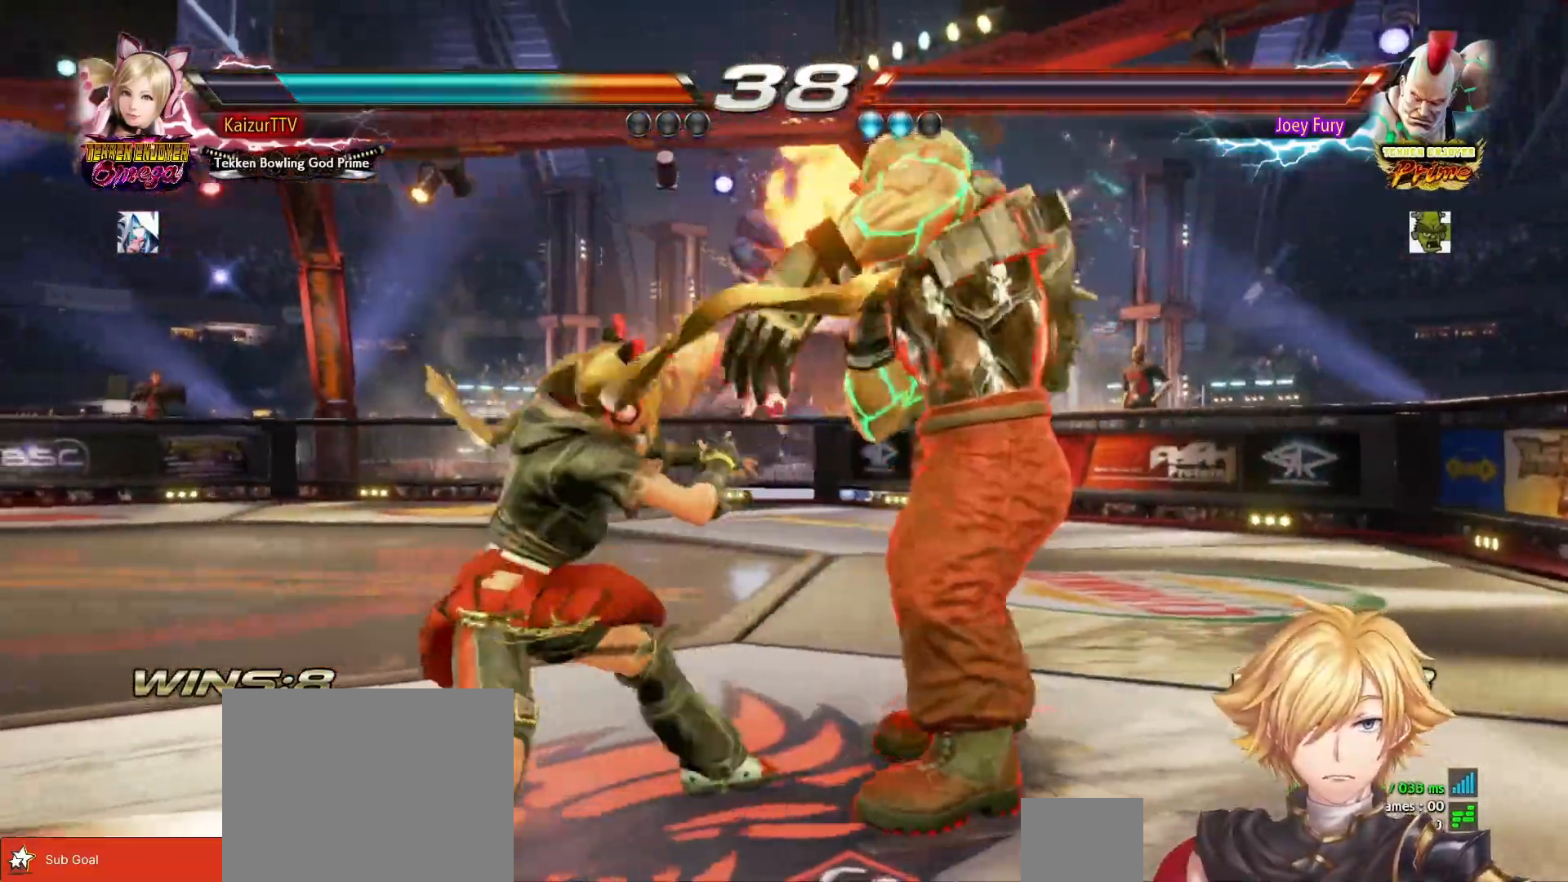
Gameplay with a controller (PlayStation layout); each line is a JSON object with the inputs held at the frame after it. "events" lists button and stick changes between this image and that frame as [ms after this image, input, new state], when the widget could be followed in between. Not read: left_stick.
{"buttons": [], "right_stick": "center", "events": [[183, "DPAD_DOWN", "down"], [183, "DPAD_RIGHT", "down"], [250, "SQUARE", "down"], [350, "SQUARE", "up"], [433, "DPAD_DOWN", "up"], [433, "DPAD_RIGHT", "up"]]}
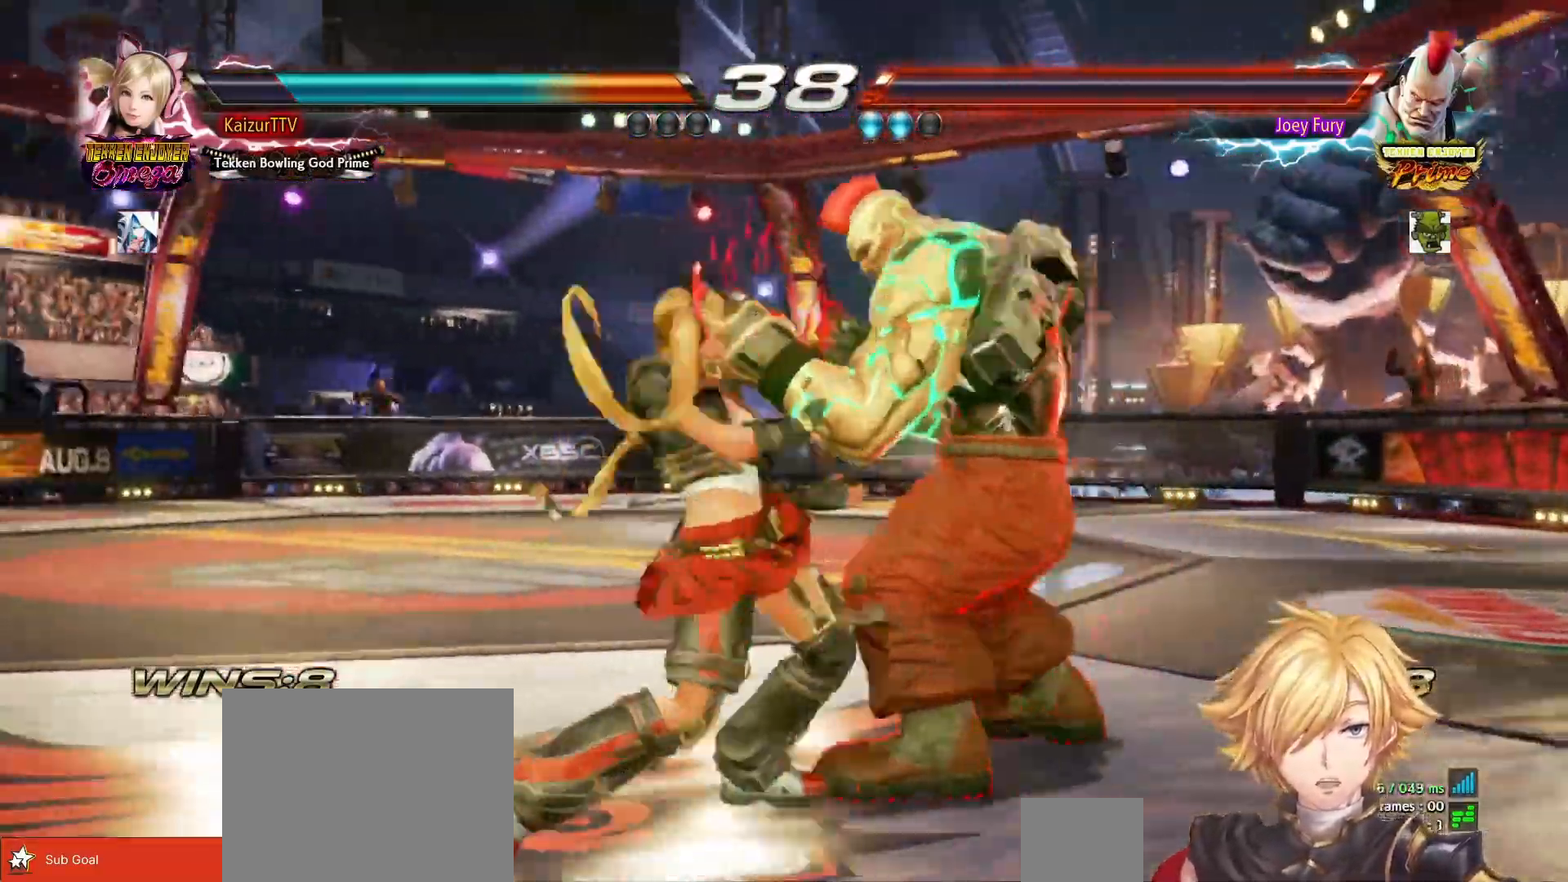
{"buttons": ["DPAD_DOWN"], "right_stick": "center", "events": [[183, "DPAD_DOWN", "down"], [250, "CROSS", "down"], [500, "CROSS", "up"]]}
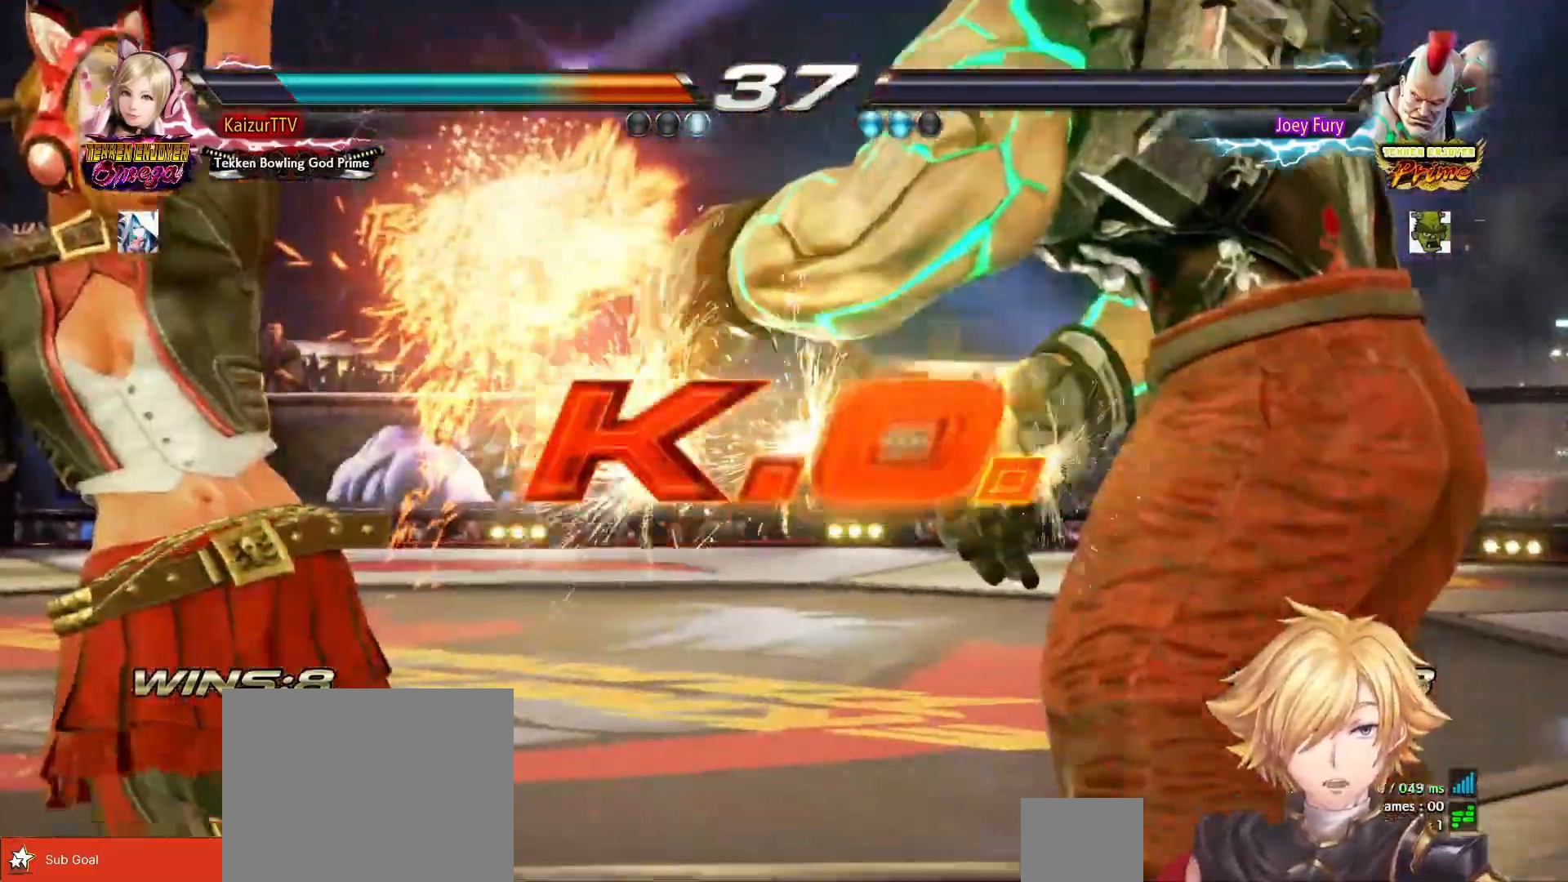
{"buttons": ["CROSS"], "right_stick": "center", "events": [[17, "CROSS", "down"], [450, "DPAD_DOWN", "up"]]}
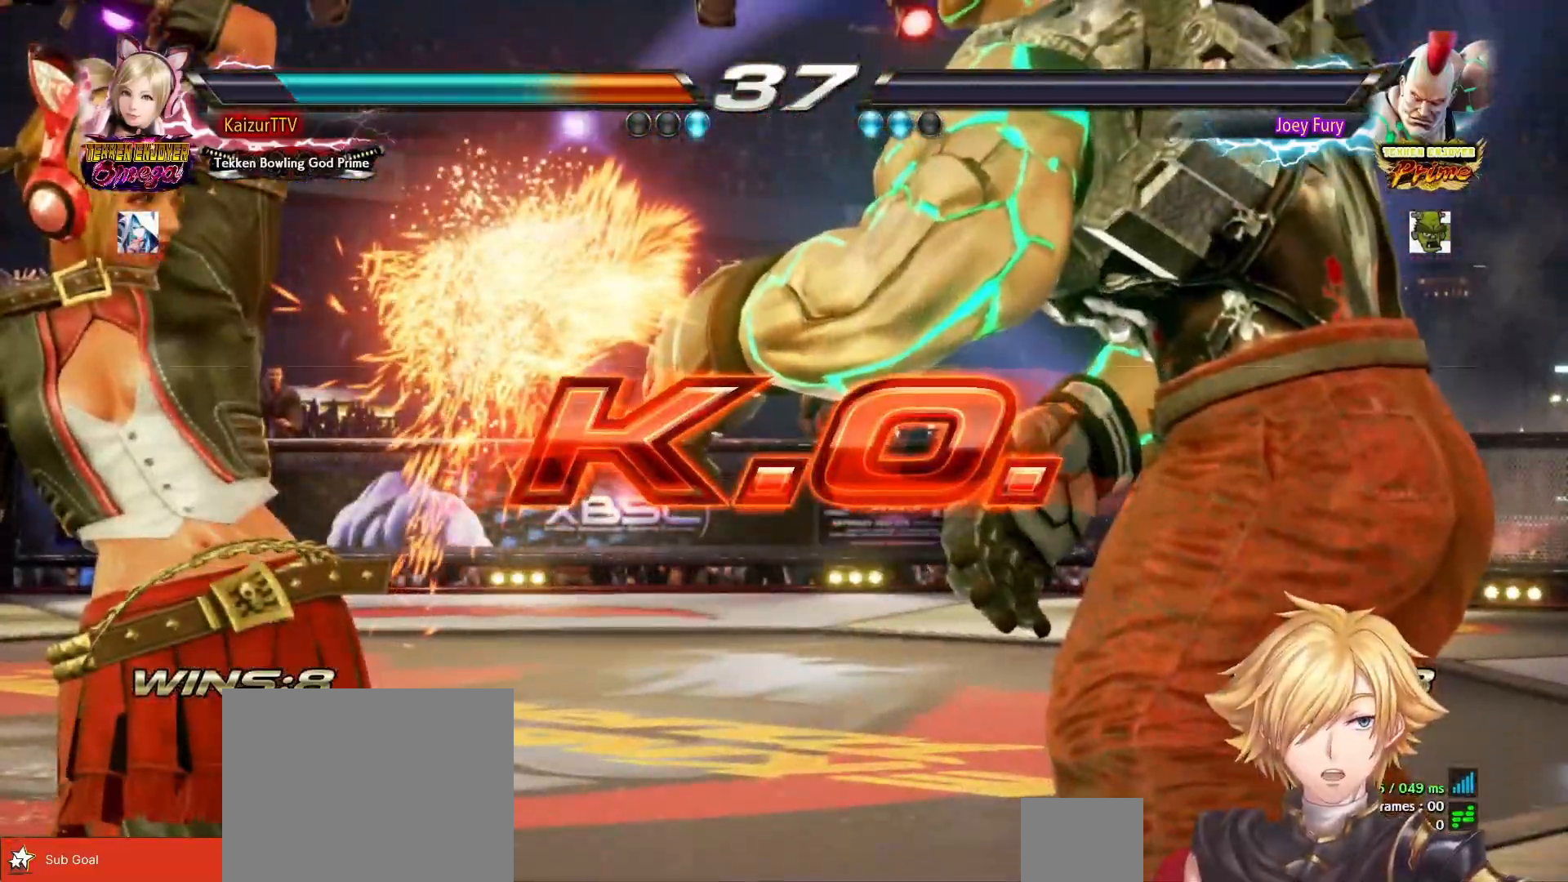
{"buttons": [], "right_stick": "center", "events": [[200, "CROSS", "up"]]}
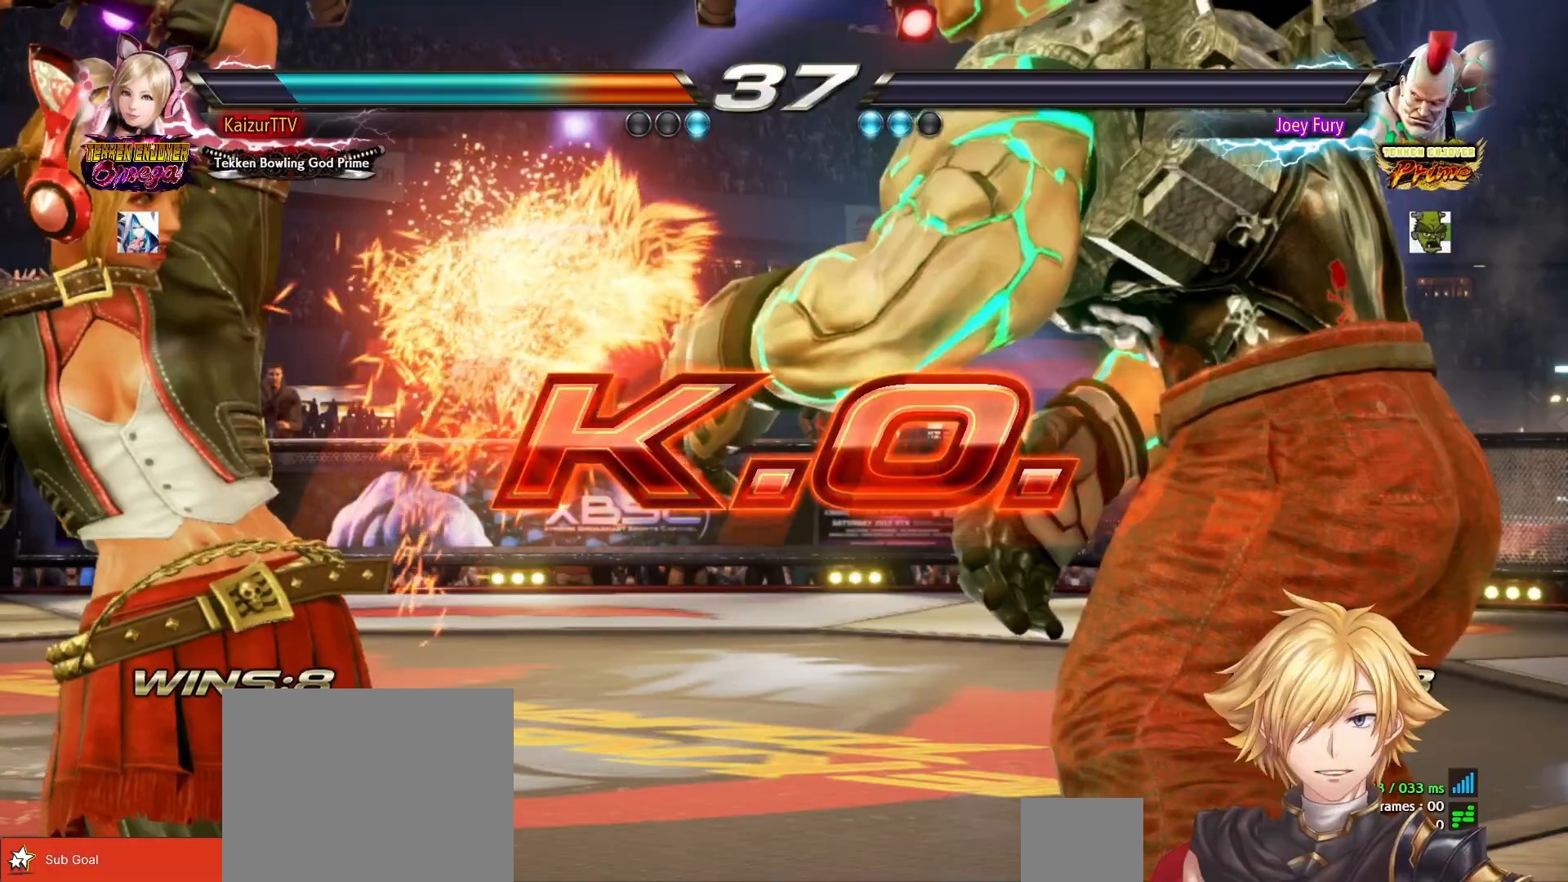
{"buttons": ["DPAD_DOWN", "DPAD_RIGHT"], "right_stick": "center", "events": [[233, "DPAD_DOWN", "down"], [233, "DPAD_RIGHT", "down"], [283, "CROSS", "down"], [367, "CROSS", "up"], [417, "CROSS", "down"], [500, "CROSS", "up"]]}
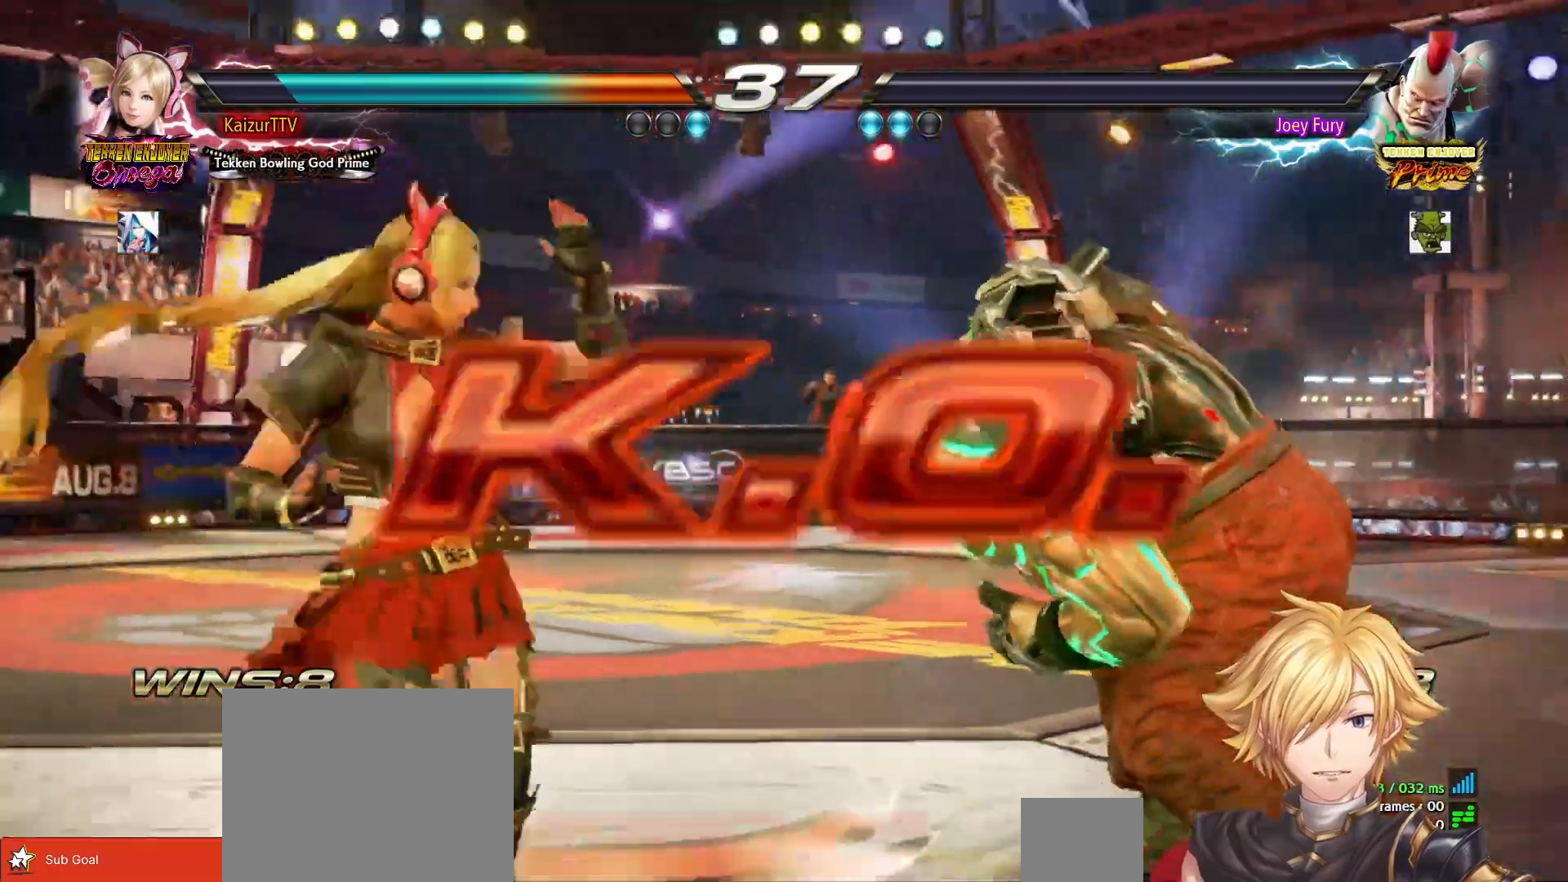
{"buttons": ["CROSS", "DPAD_DOWN", "DPAD_RIGHT"], "right_stick": "center", "events": [[50, "CROSS", "down"], [133, "CROSS", "up"], [200, "CROSS", "down"], [267, "CROSS", "up"], [317, "CROSS", "down"], [383, "CROSS", "up"], [450, "CROSS", "down"]]}
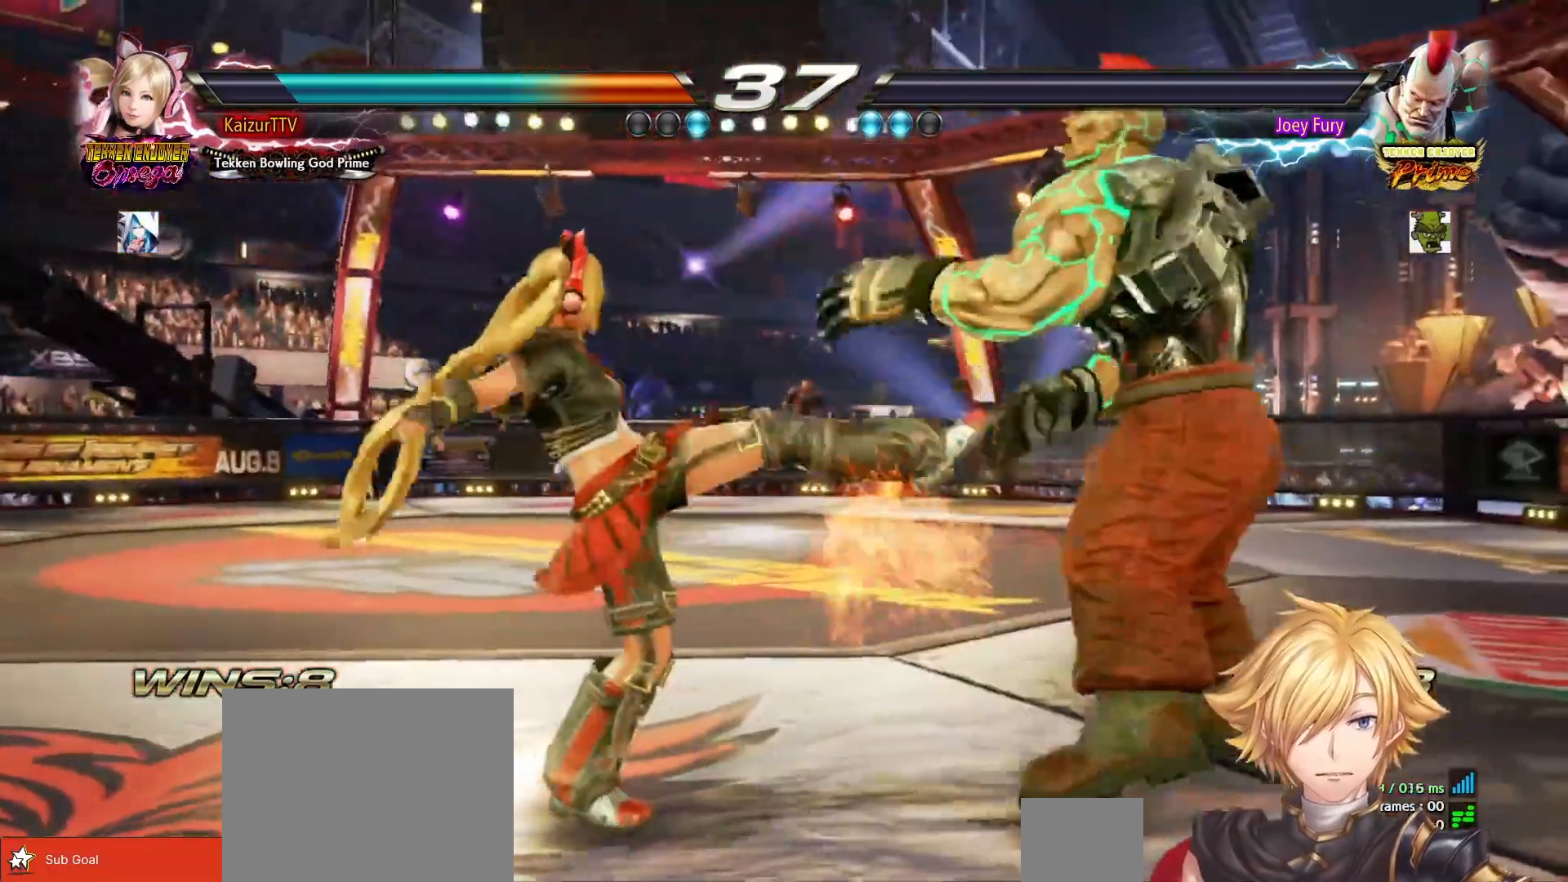
{"buttons": ["CROSS", "DPAD_DOWN"], "right_stick": "center", "events": [[33, "CROSS", "up"], [83, "CROSS", "down"], [100, "DPAD_RIGHT", "up"], [167, "CROSS", "up"], [217, "DPAD_DOWN", "up"], [233, "CROSS", "down"], [500, "DPAD_DOWN", "down"]]}
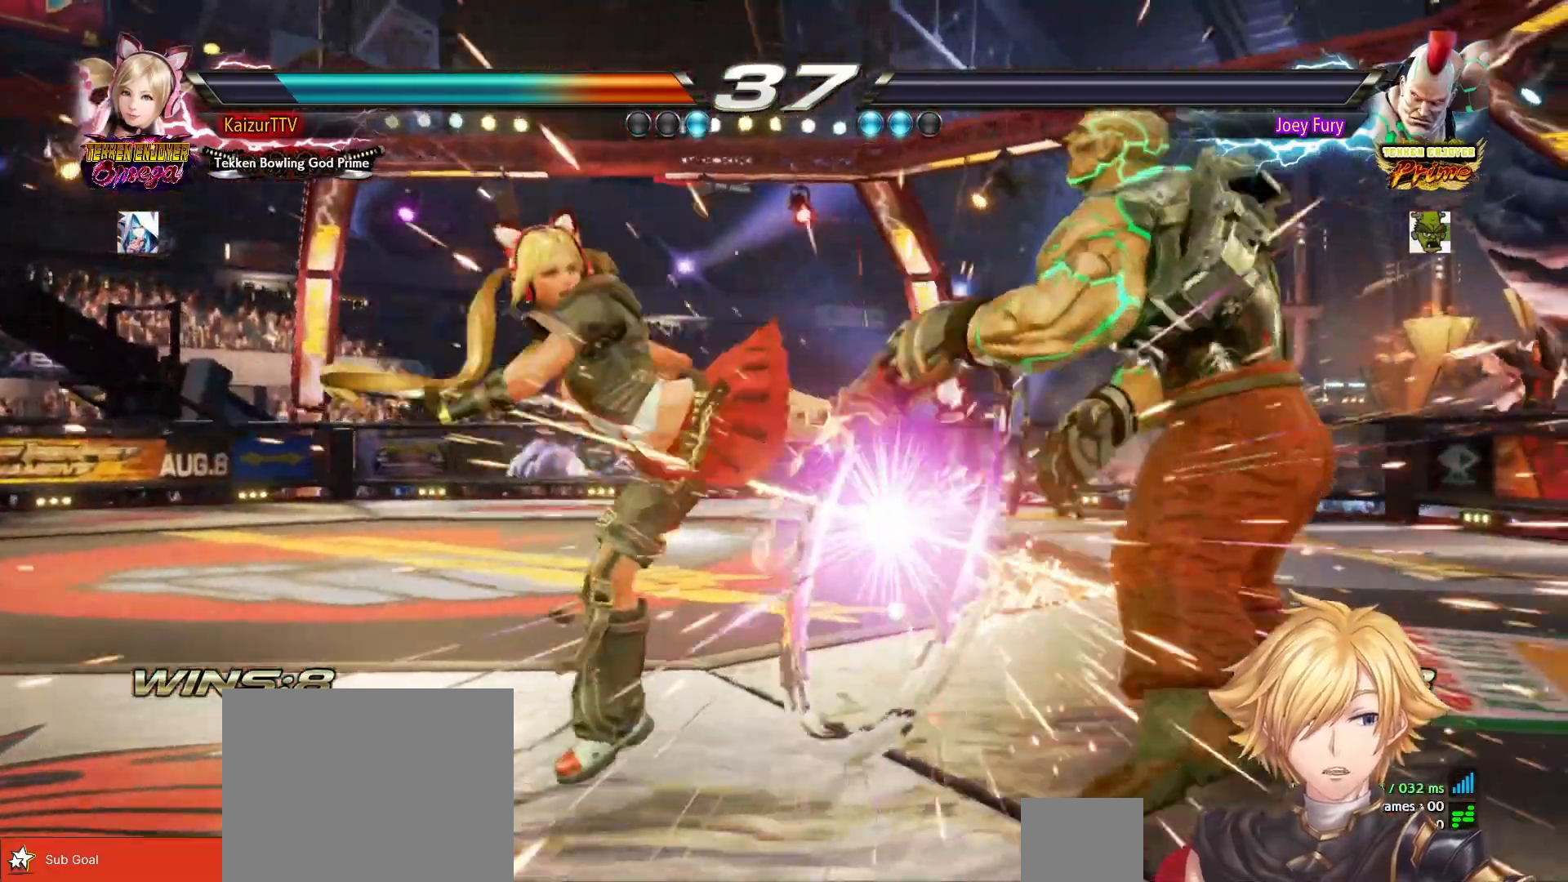
{"buttons": [], "right_stick": "center", "events": [[100, "CROSS", "up"], [300, "DPAD_DOWN", "up"]]}
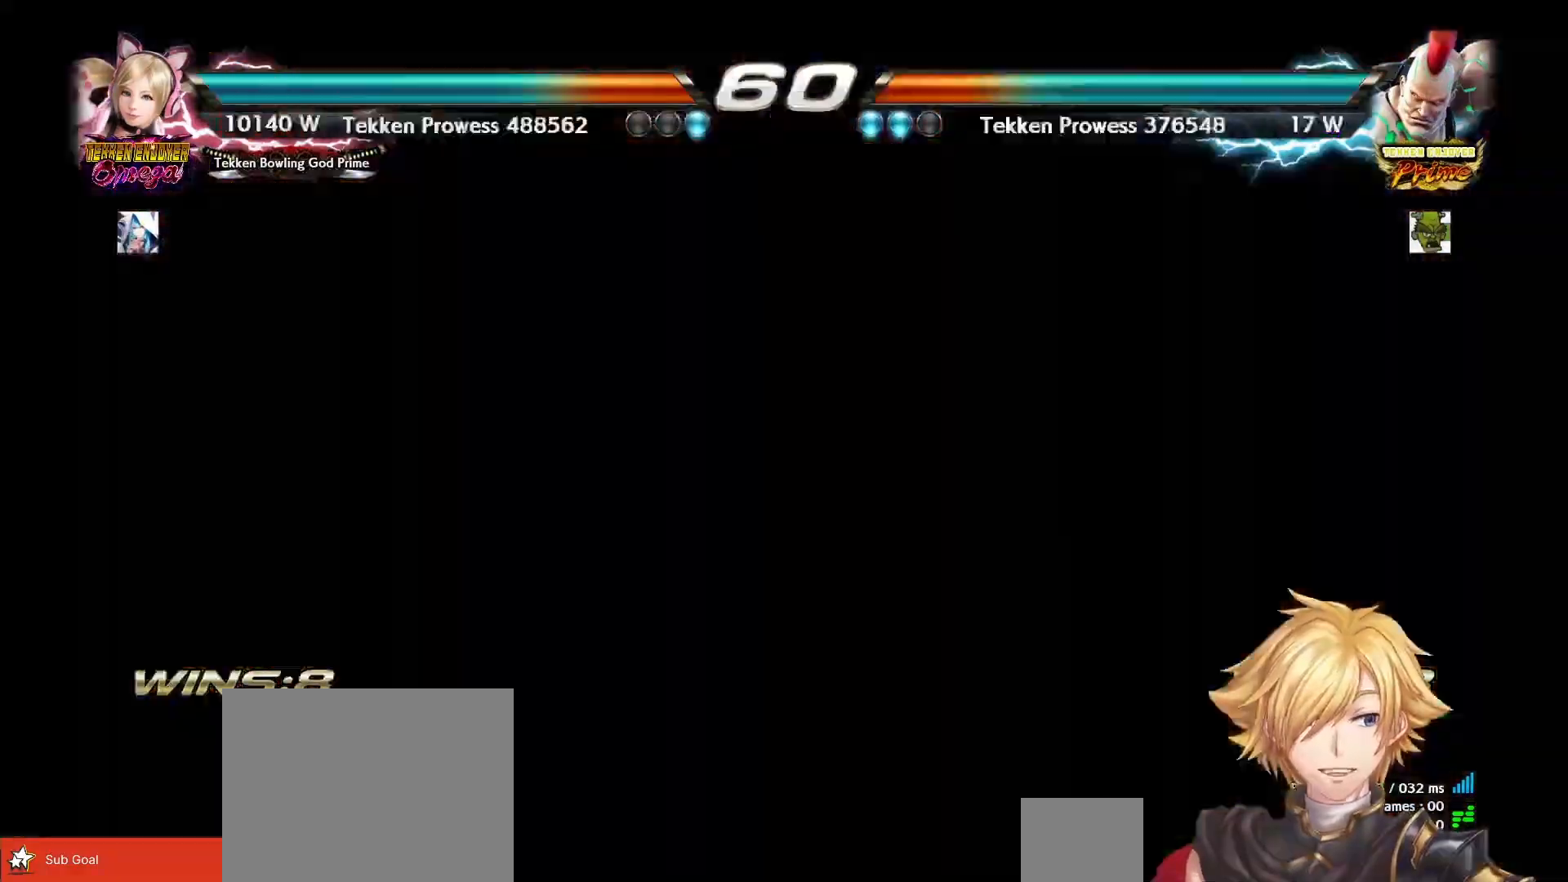
{"buttons": [], "right_stick": "center", "events": []}
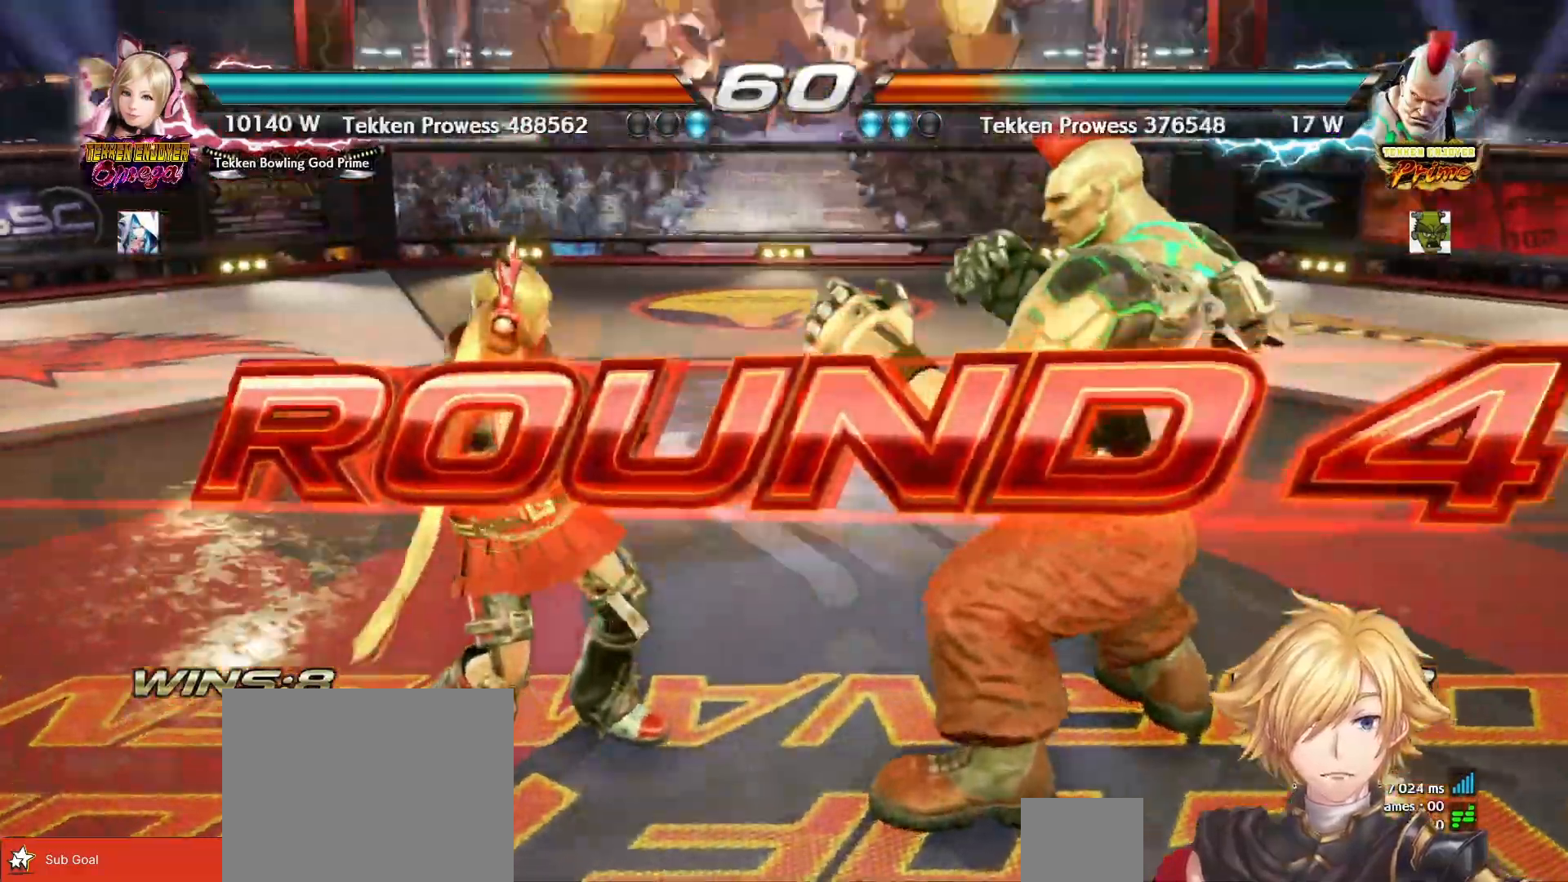
{"buttons": ["DPAD_LEFT"], "right_stick": "center", "events": [[250, "DPAD_LEFT", "down"]]}
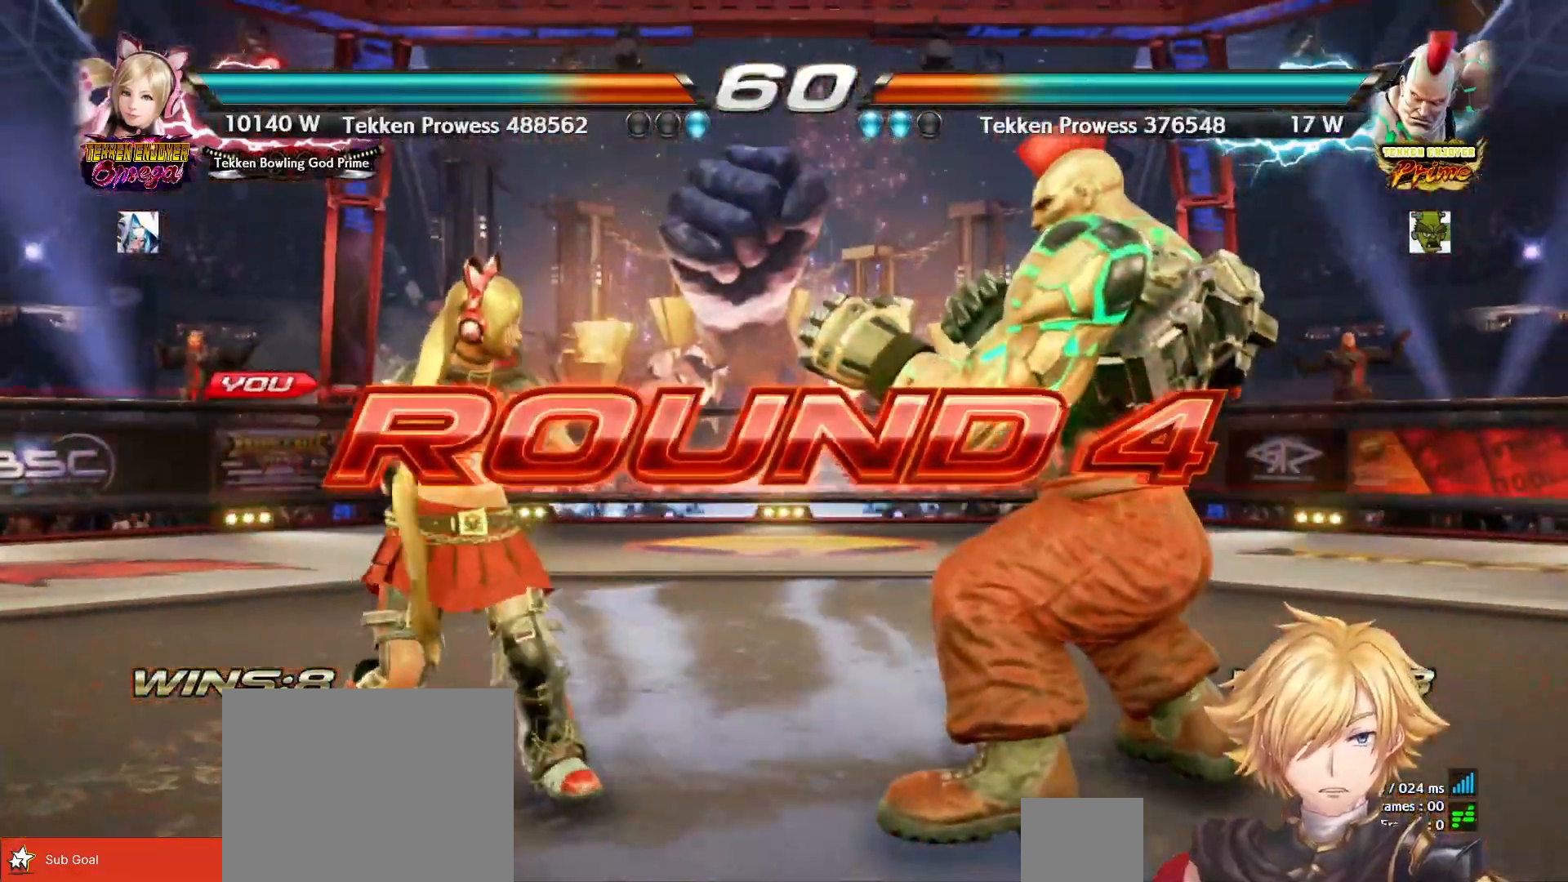
{"buttons": ["DPAD_LEFT"], "right_stick": "center", "events": []}
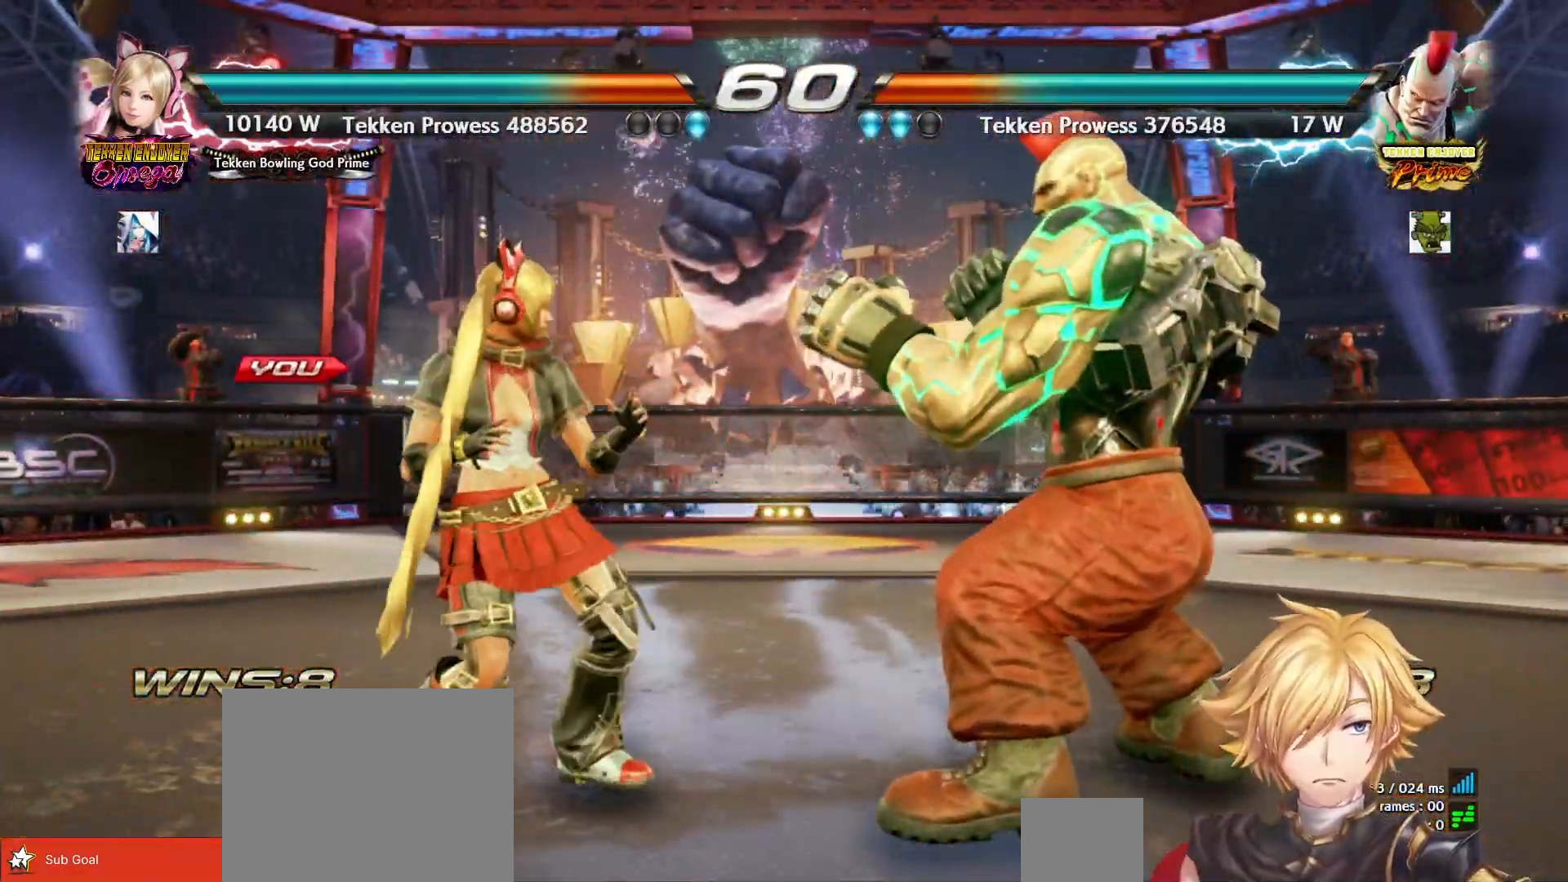
{"buttons": [], "right_stick": "center", "events": [[300, "DPAD_LEFT", "up"]]}
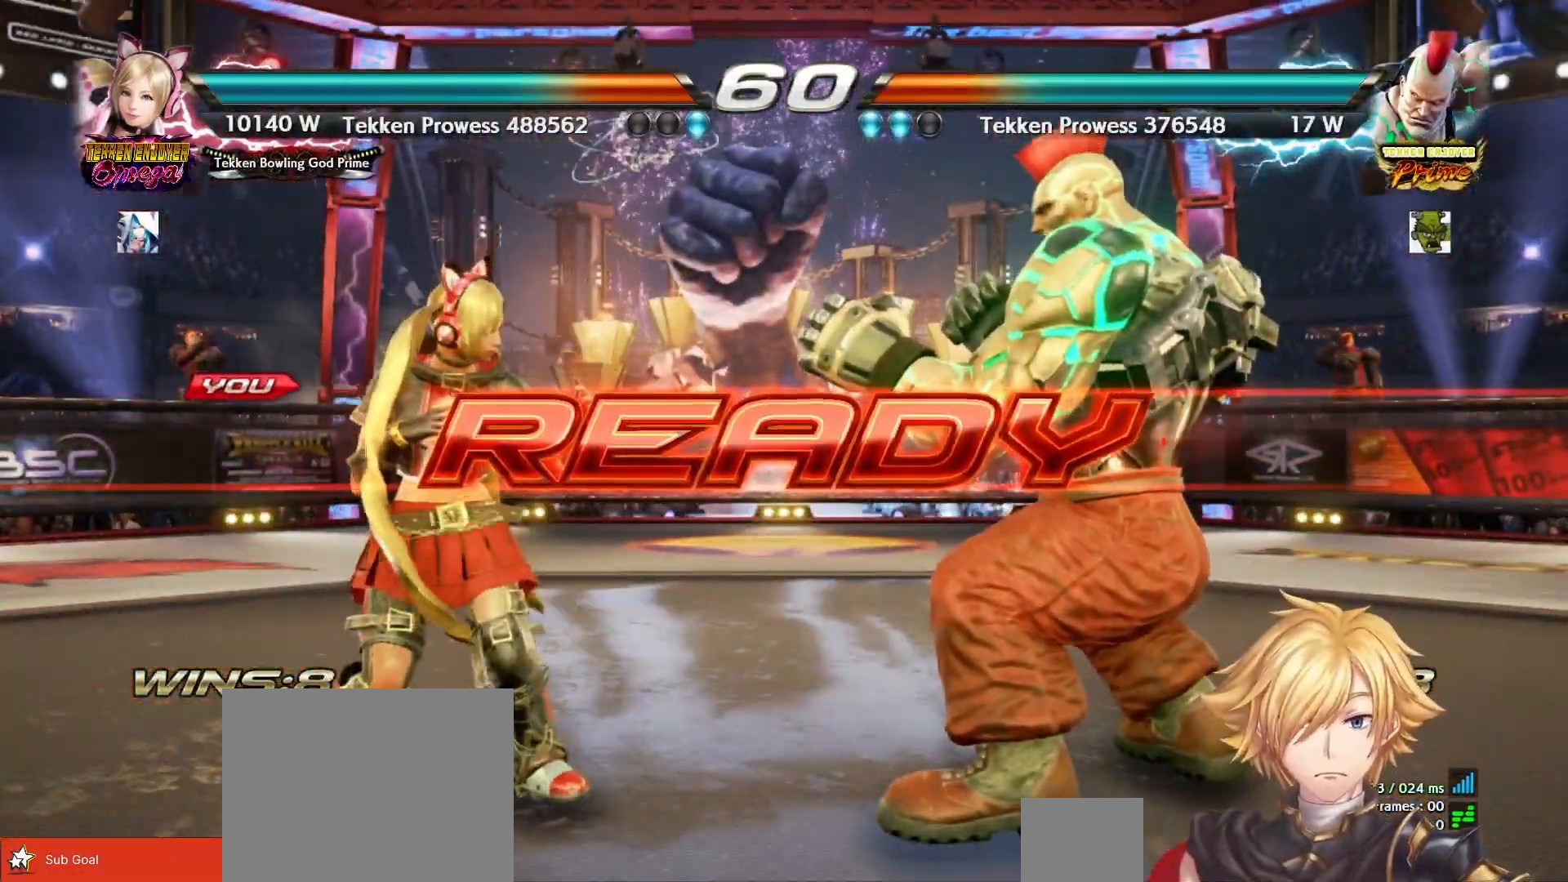
{"buttons": [], "right_stick": "center", "events": []}
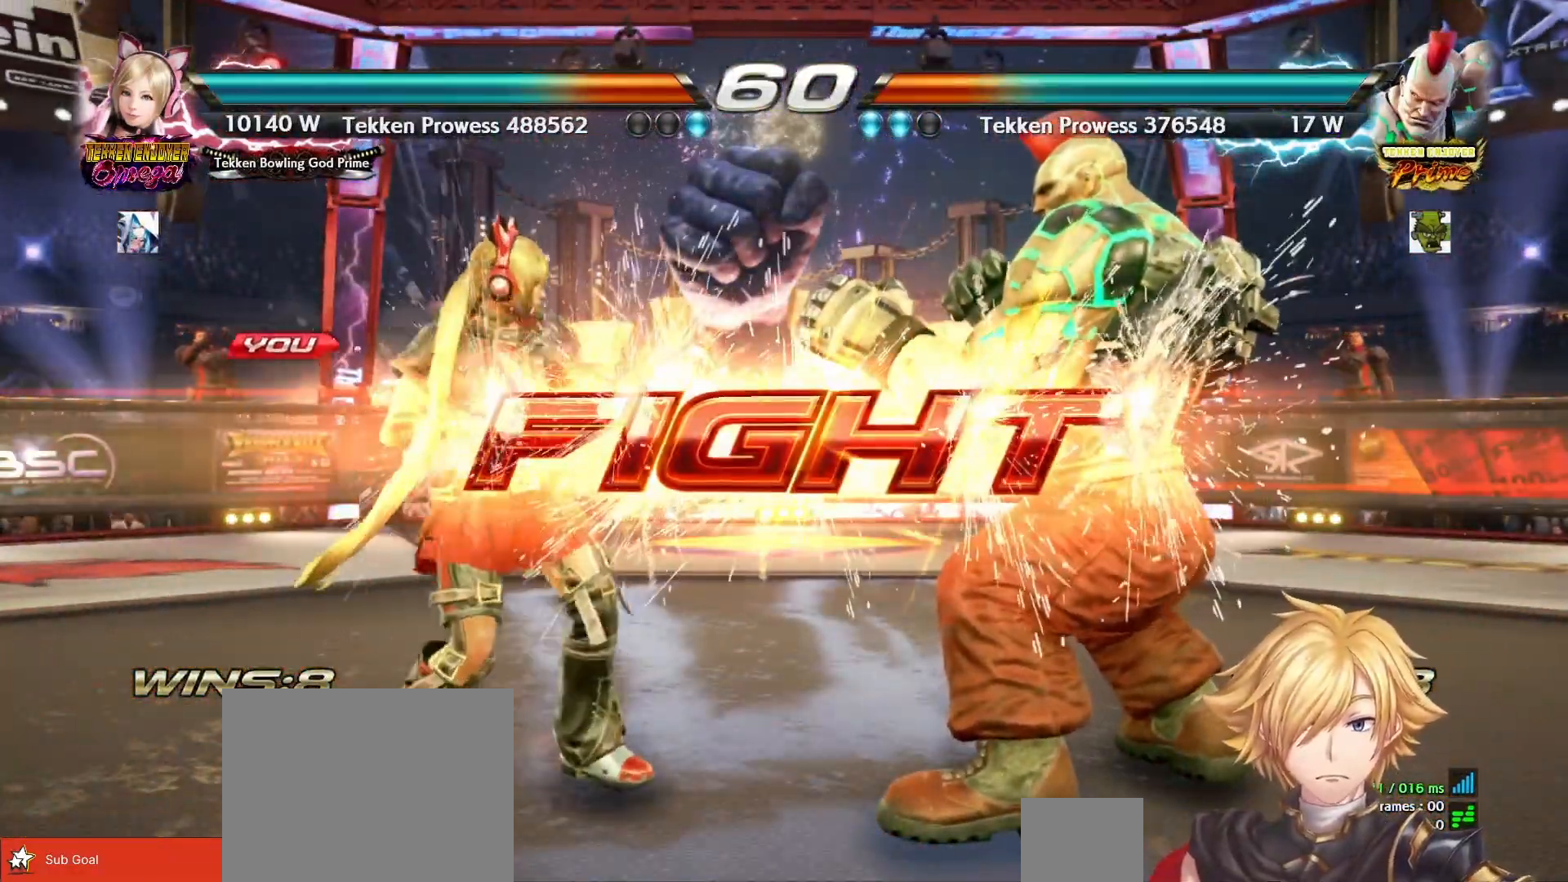
{"buttons": ["DPAD_DOWN", "DPAD_RIGHT"], "right_stick": "center", "events": [[350, "DPAD_RIGHT", "down"], [367, "DPAD_DOWN", "down"], [383, "SQUARE", "down"], [483, "SQUARE", "up"]]}
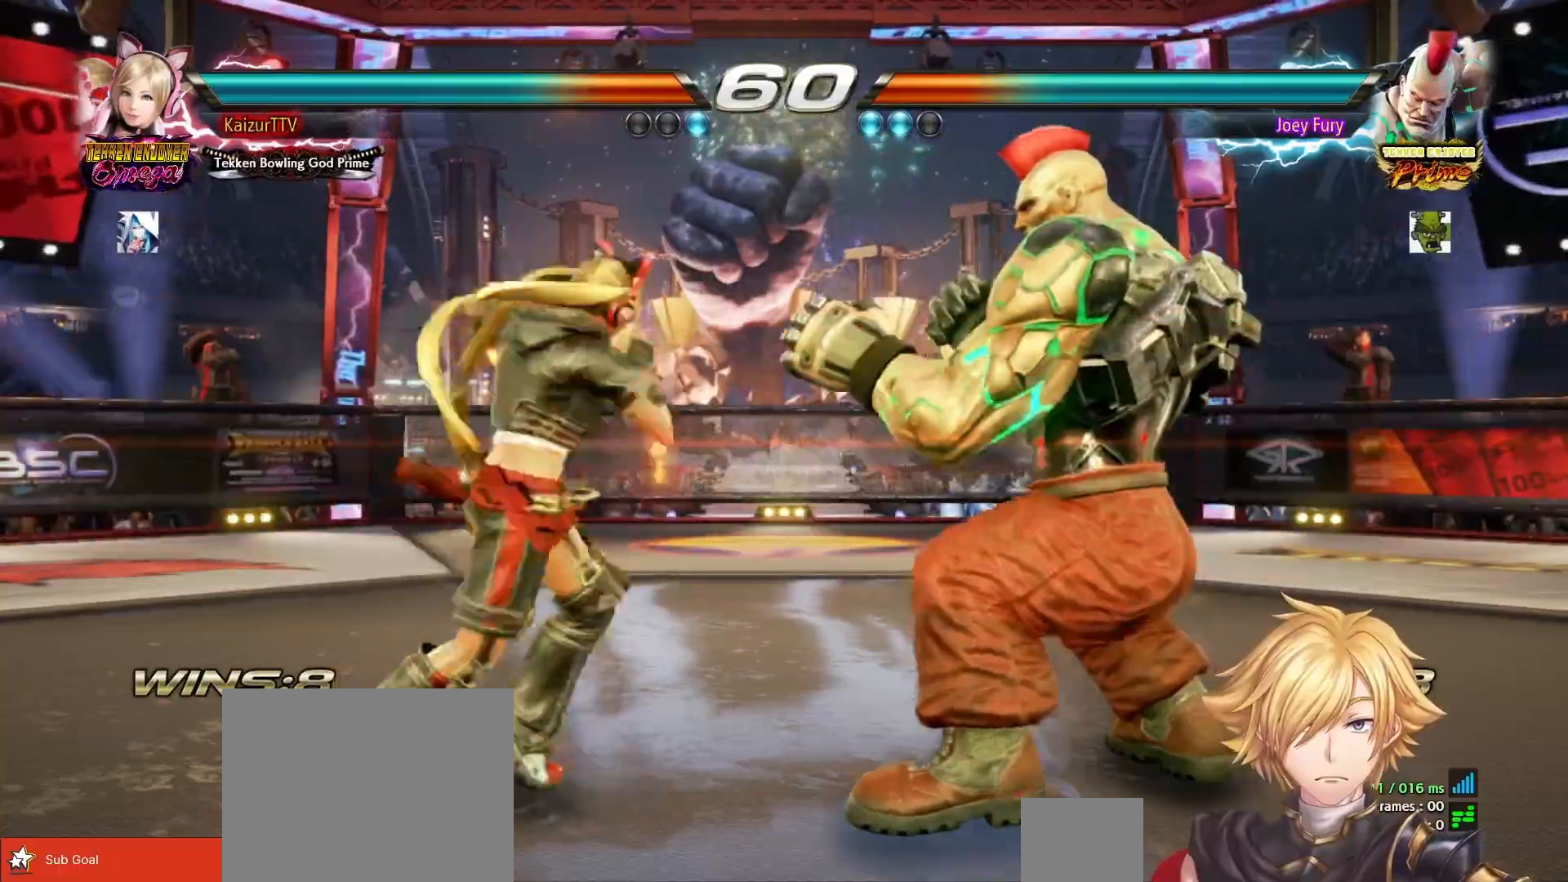
{"buttons": [], "right_stick": "center", "events": [[50, "SQUARE", "down"], [133, "SQUARE", "up"], [233, "DPAD_DOWN", "up"], [233, "DPAD_RIGHT", "up"], [400, "SQUARE", "down"], [483, "SQUARE", "up"]]}
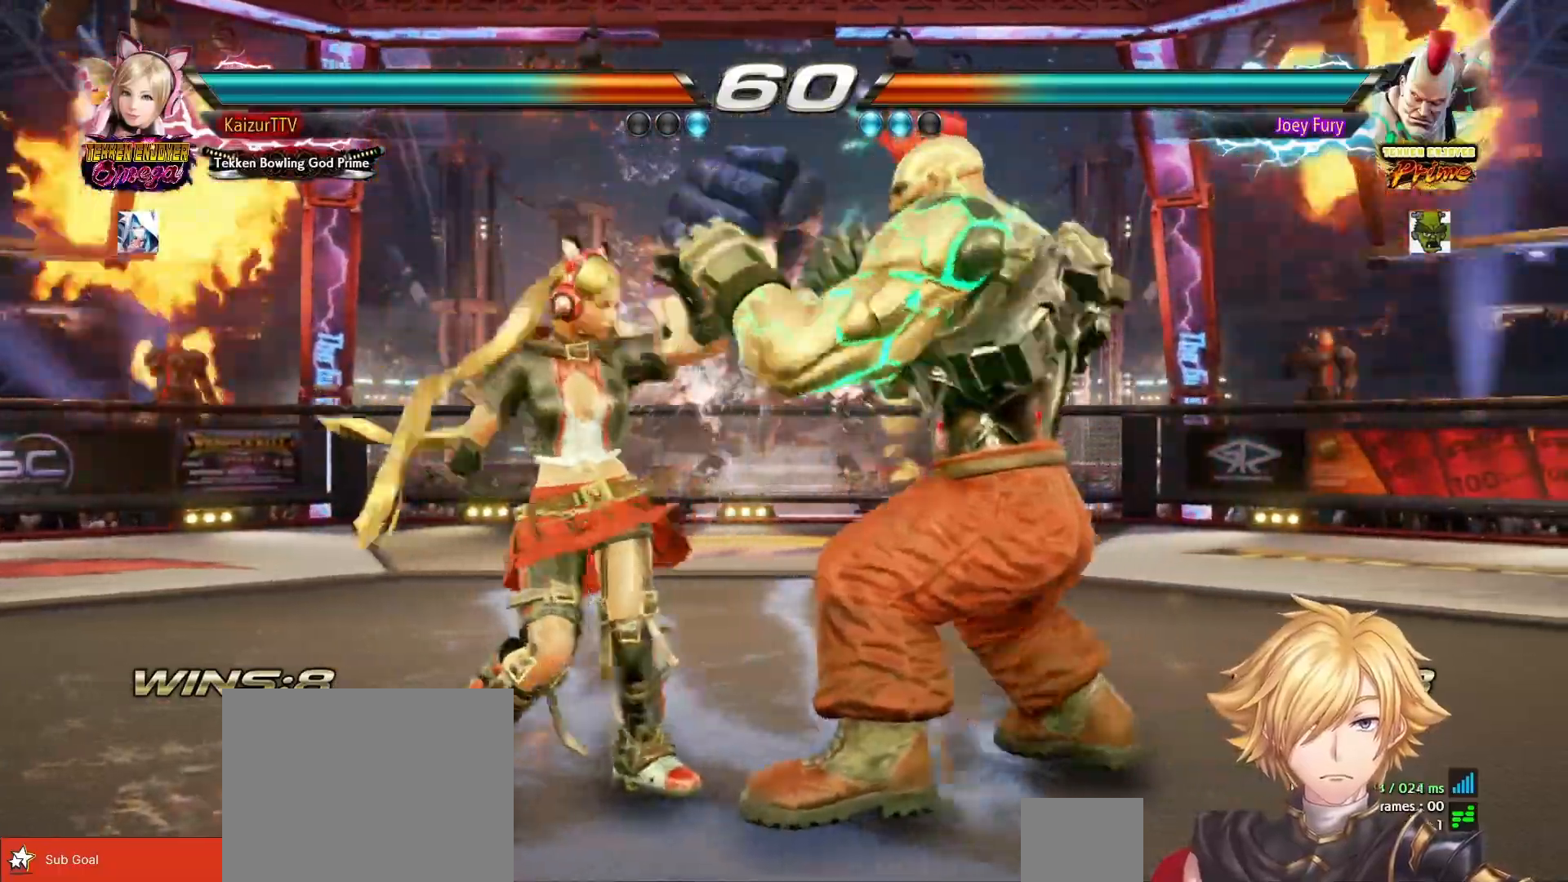
{"buttons": [], "right_stick": "center", "events": [[50, "TRIANGLE", "down"], [150, "TRIANGLE", "up"]]}
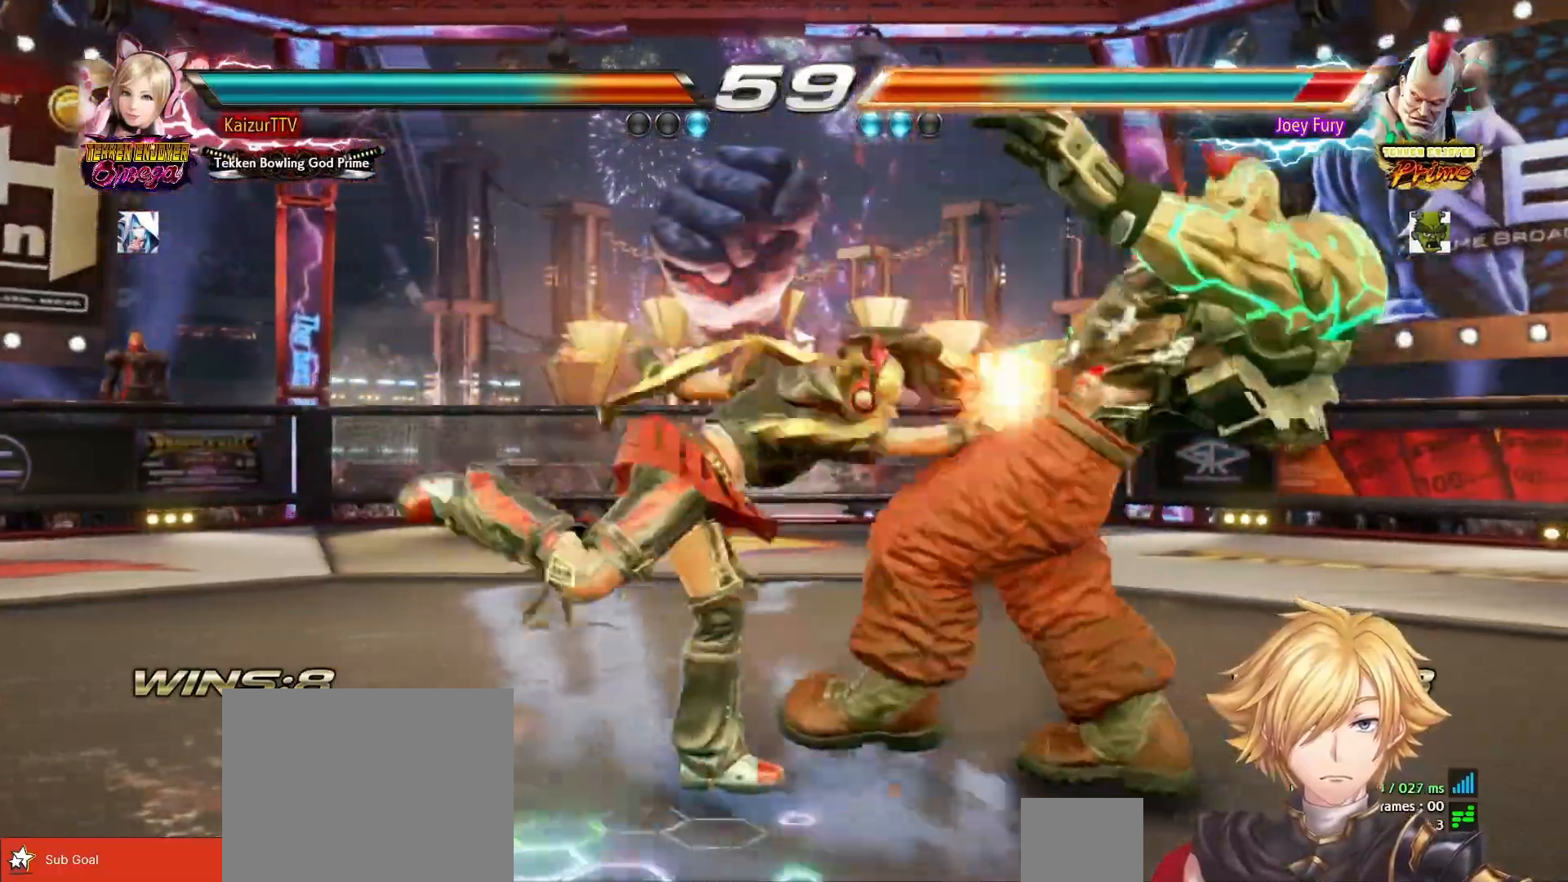
{"buttons": [], "right_stick": "center", "events": [[233, "DPAD_DOWN", "down"], [233, "DPAD_RIGHT", "down"], [283, "SQUARE", "down"], [383, "SQUARE", "up"], [467, "DPAD_DOWN", "up"], [467, "DPAD_RIGHT", "up"]]}
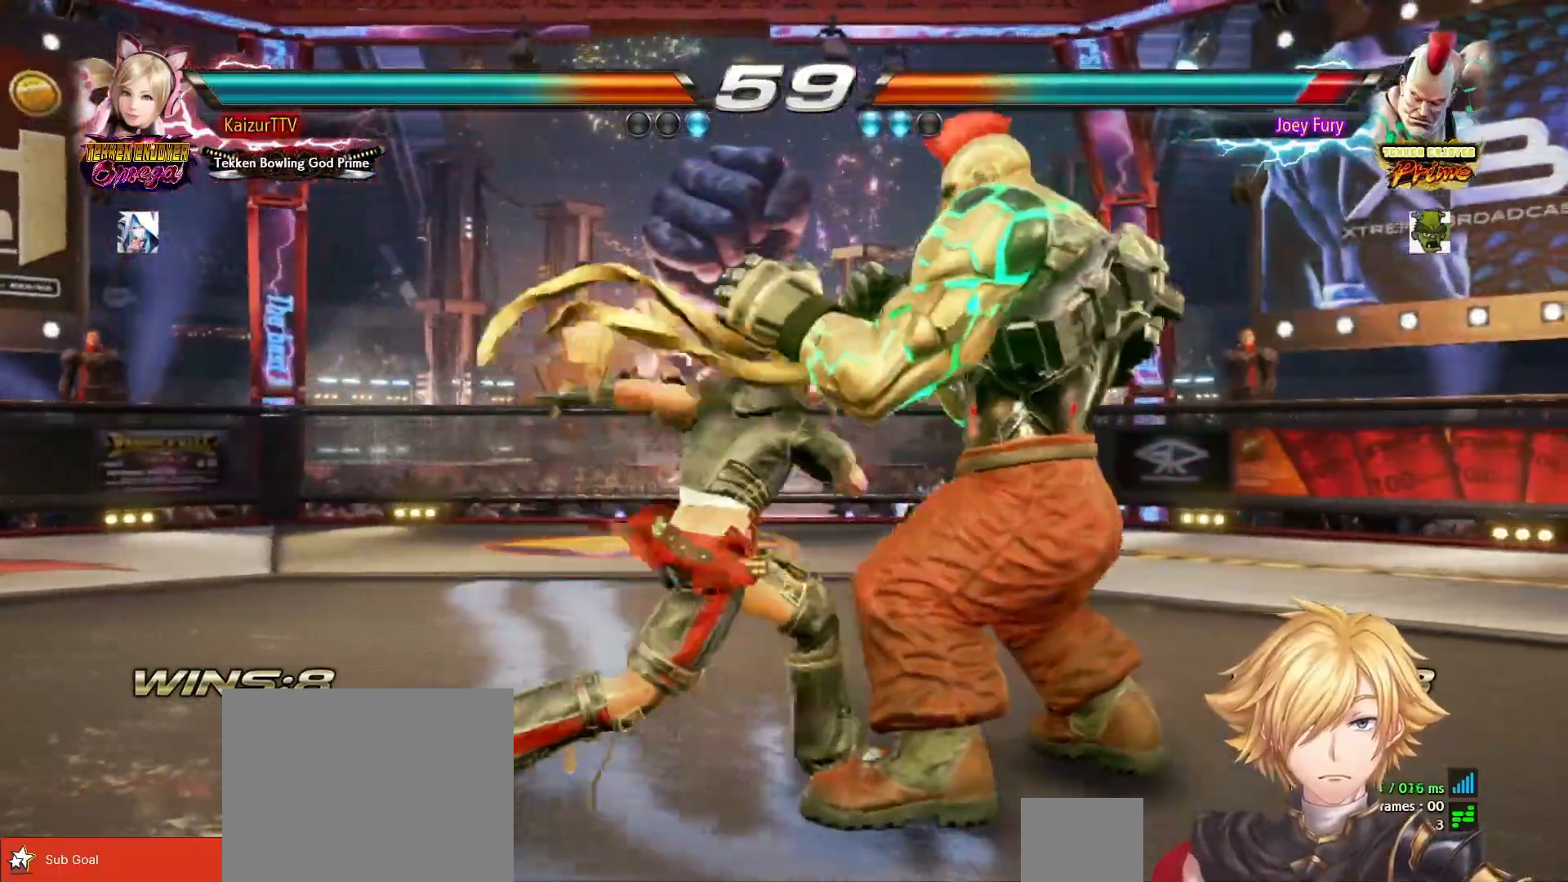
{"buttons": [], "right_stick": "center", "events": [[267, "DPAD_UP", "down"], [350, "DPAD_UP", "up"]]}
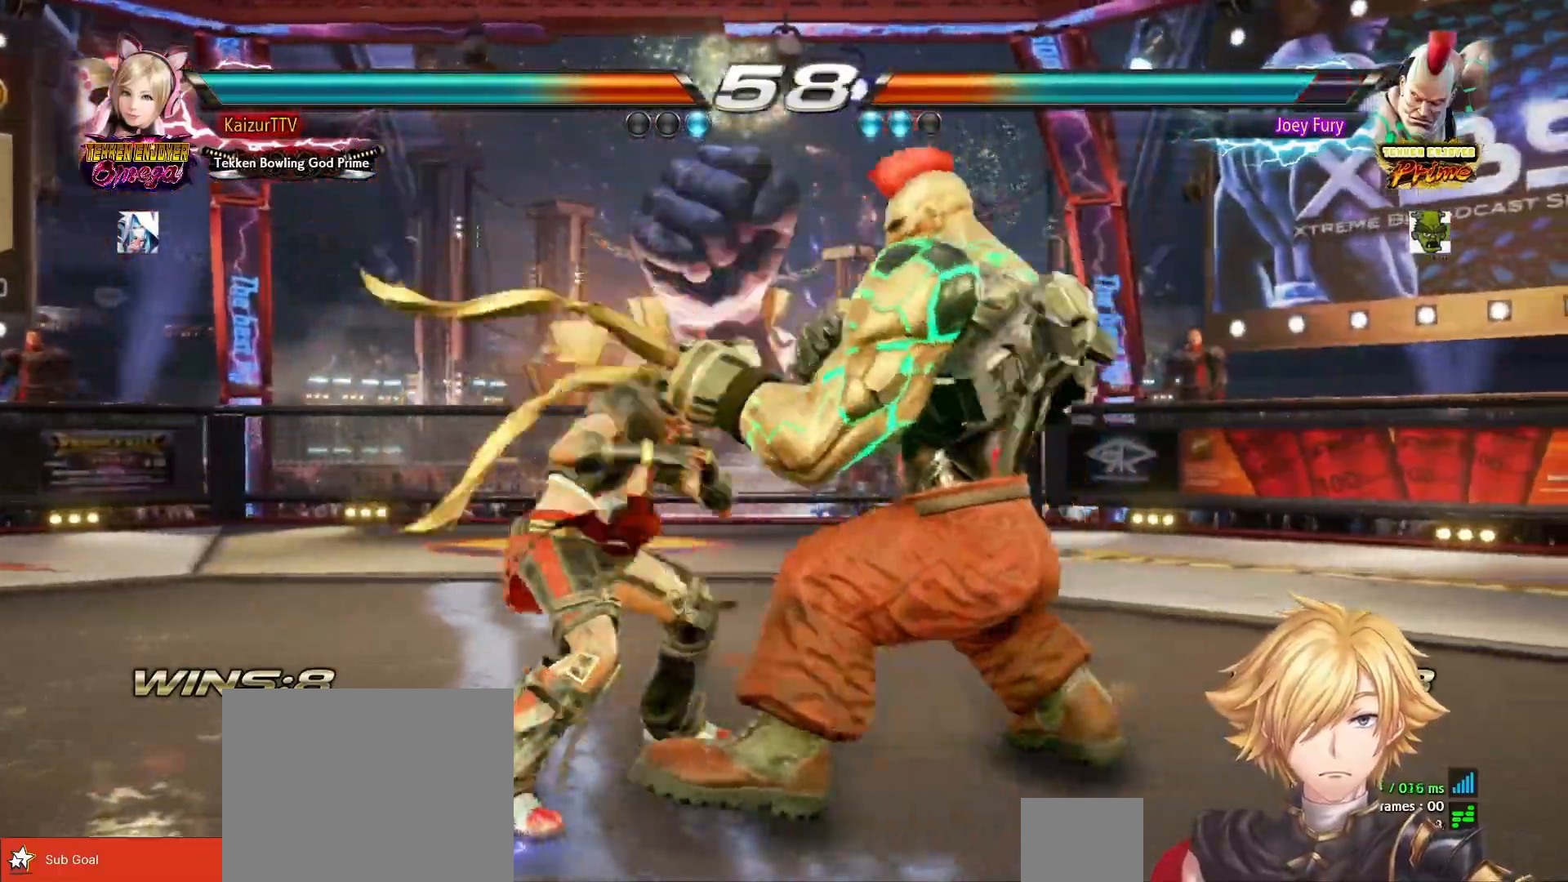
{"buttons": ["TRIANGLE"], "right_stick": "center", "events": [[100, "SQUARE", "down"], [183, "SQUARE", "up"], [233, "TRIANGLE", "down"], [333, "TRIANGLE", "up"], [417, "TRIANGLE", "down"]]}
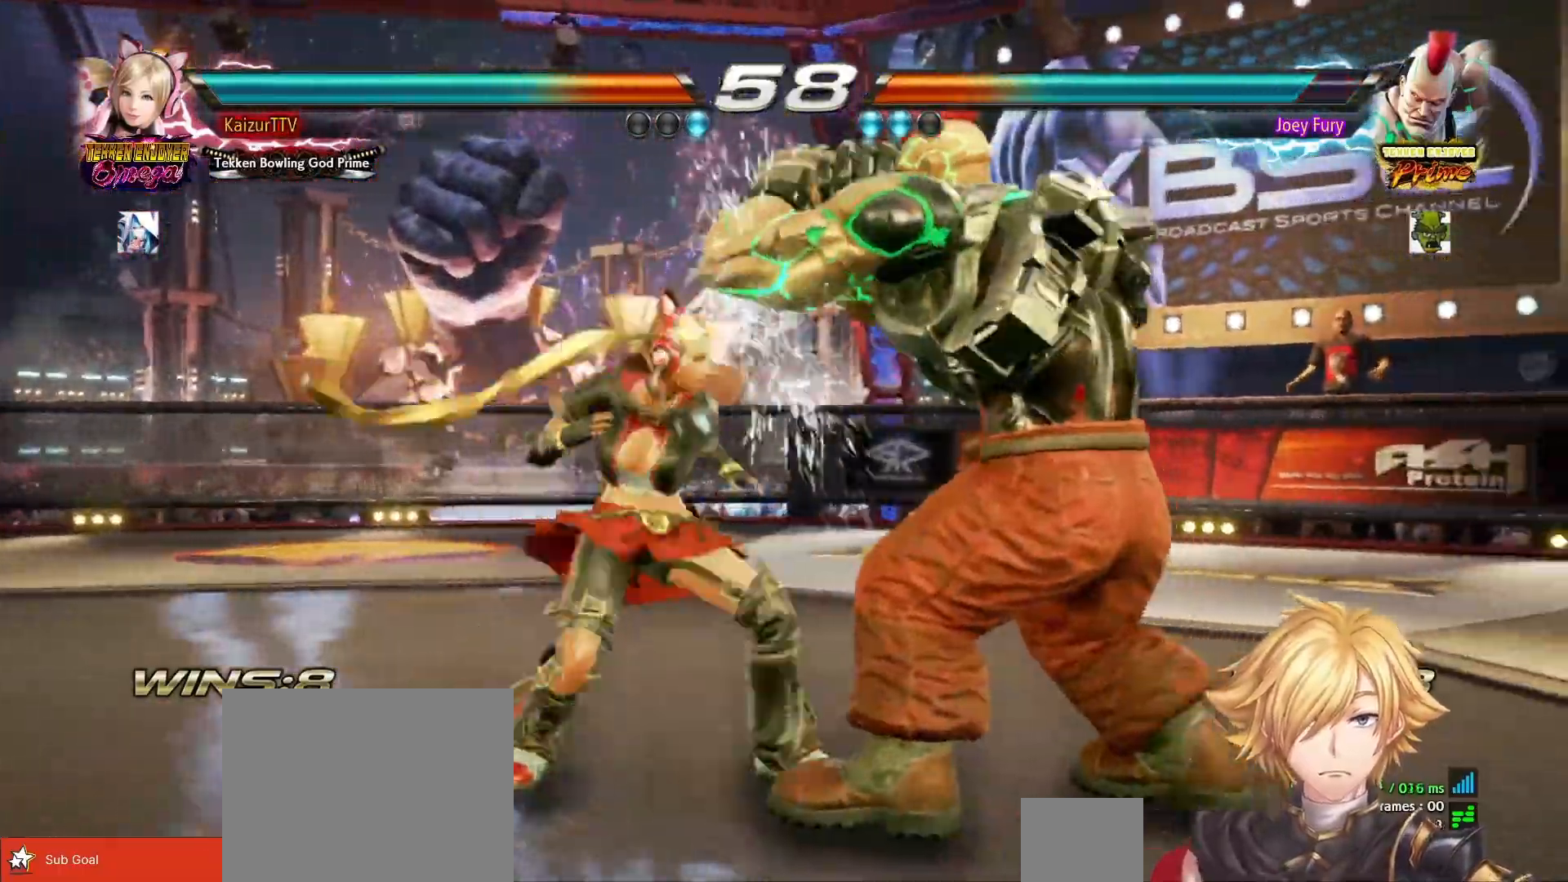
{"buttons": [], "right_stick": "center", "events": [[17, "TRIANGLE", "up"], [83, "TRIANGLE", "down"], [183, "TRIANGLE", "up"], [233, "TRIANGLE", "down"], [317, "TRIANGLE", "up"], [383, "TRIANGLE", "down"], [467, "TRIANGLE", "up"]]}
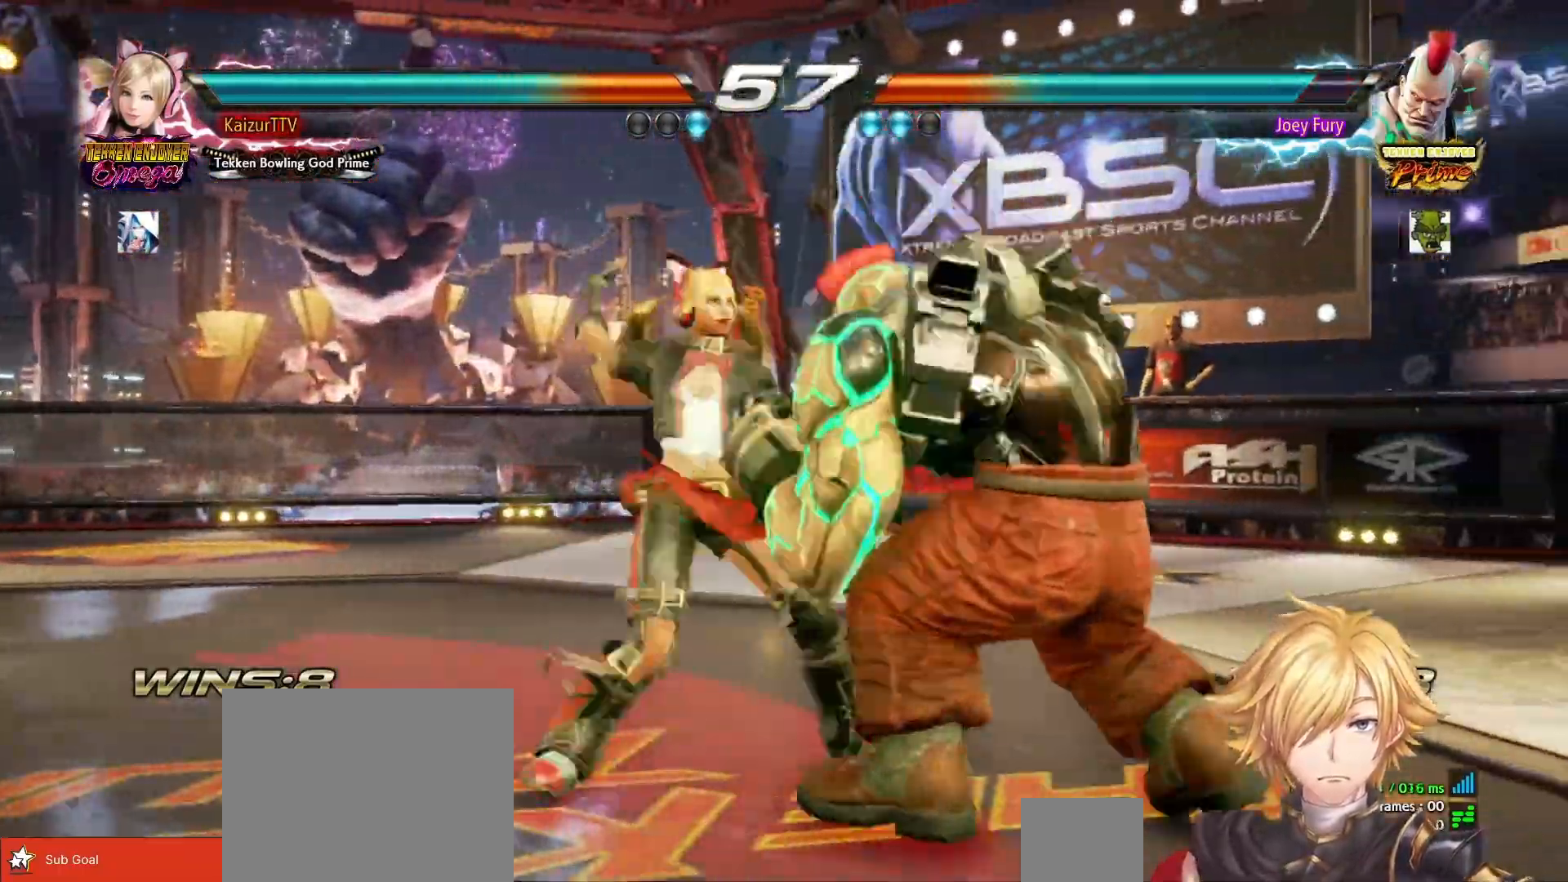
{"buttons": ["CROSS", "TRIANGLE"], "right_stick": "center", "events": [[33, "TRIANGLE", "down"], [300, "DPAD_LEFT", "down"], [400, "DPAD_LEFT", "up"], [483, "CROSS", "down"]]}
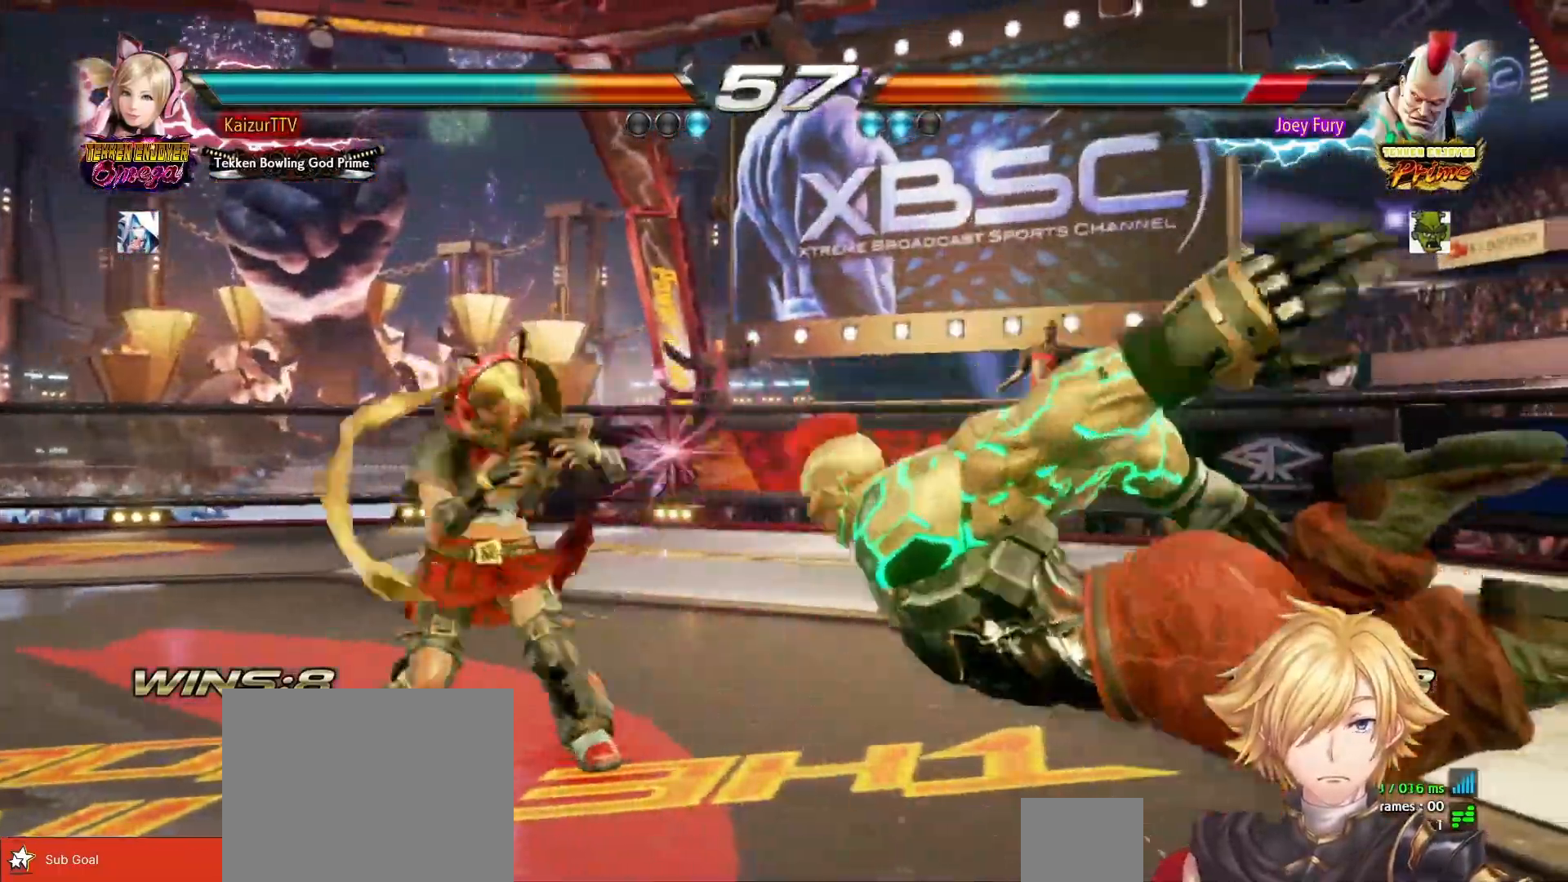
{"buttons": ["CROSS"], "right_stick": "center", "events": [[67, "CROSS", "up"], [117, "TRIANGLE", "up"], [133, "CROSS", "down"], [217, "CROSS", "up"], [283, "CROSS", "down"], [367, "CROSS", "up"], [433, "CROSS", "down"]]}
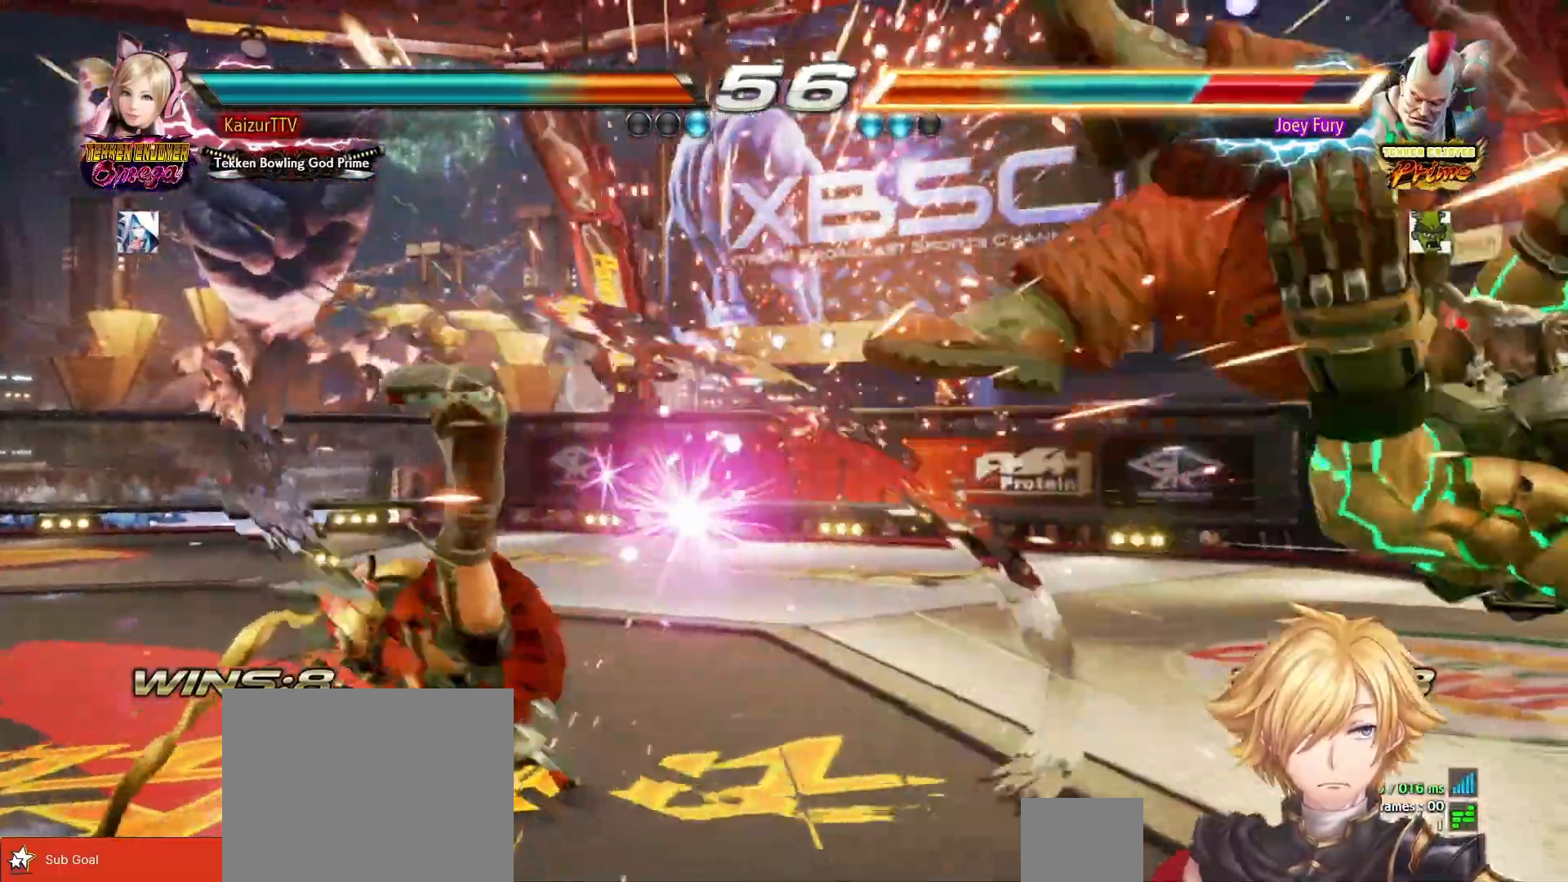
{"buttons": ["DPAD_RIGHT"], "right_stick": "center", "events": [[117, "CROSS", "up"], [267, "DPAD_RIGHT", "down"], [350, "DPAD_RIGHT", "up"], [400, "DPAD_RIGHT", "down"], [483, "DPAD_RIGHT", "up"], [500, "DPAD_RIGHT", "down"]]}
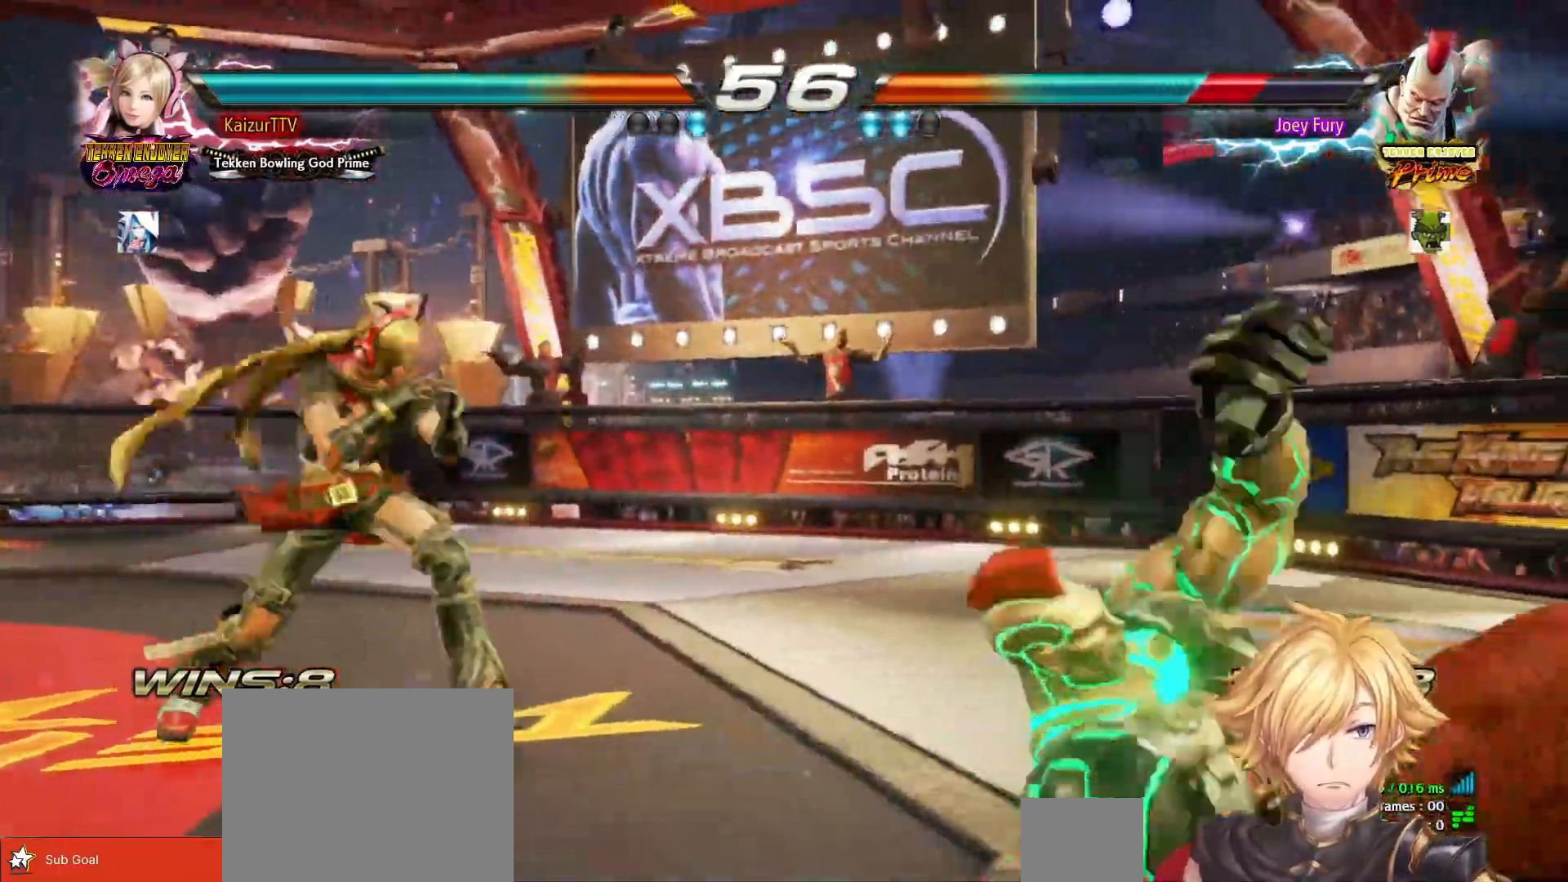
{"buttons": ["DPAD_RIGHT"], "right_stick": "center", "events": [[283, "R1", "down"], [283, "R2", "down"], [450, "R1", "up"], [450, "R2", "up"]]}